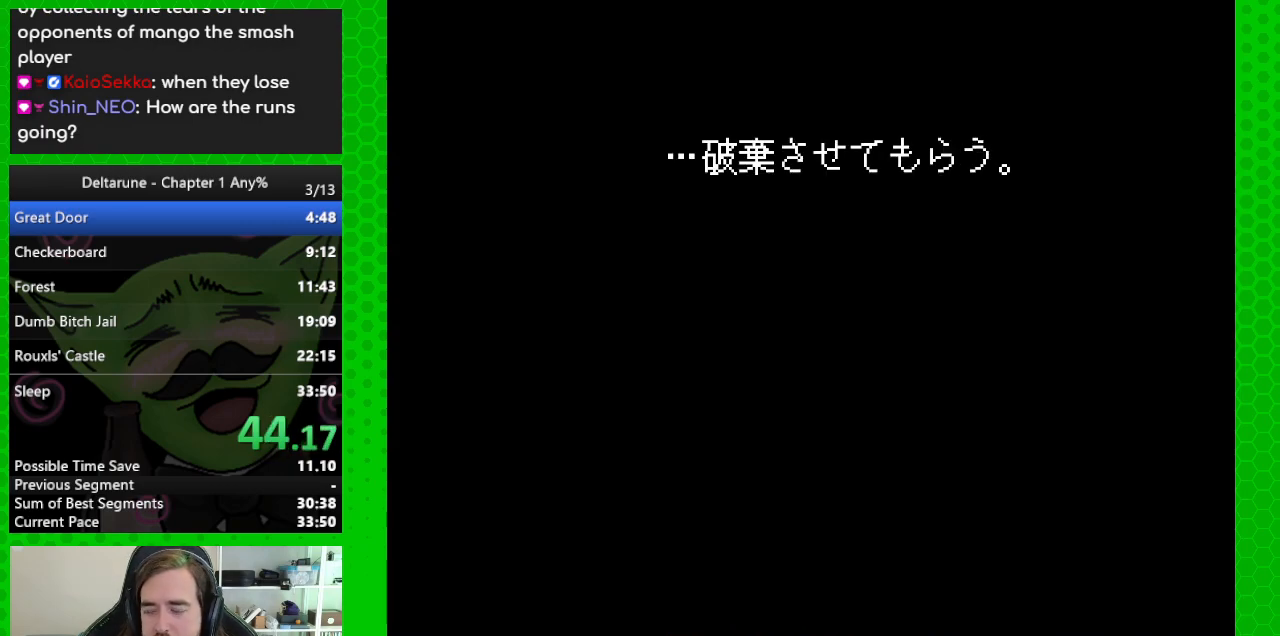
Gameplay with keyboard; each line is a JSON object with the keys held at the frame after it. "events" lists presses ("down") and releases ("up") of "c", "ctrl", "down", "left", "return", "right", "shift", "up", "x" and "z" between this image and that frame as [ms after this image, input, new state], when the widget could be followed in between. No other keys are recorded. Mouse input is not recorded.
{"keys": ["ctrl", "shift", "z"], "events": [[133, "z", "down"], [233, "z", "up"], [367, "z", "down"]]}
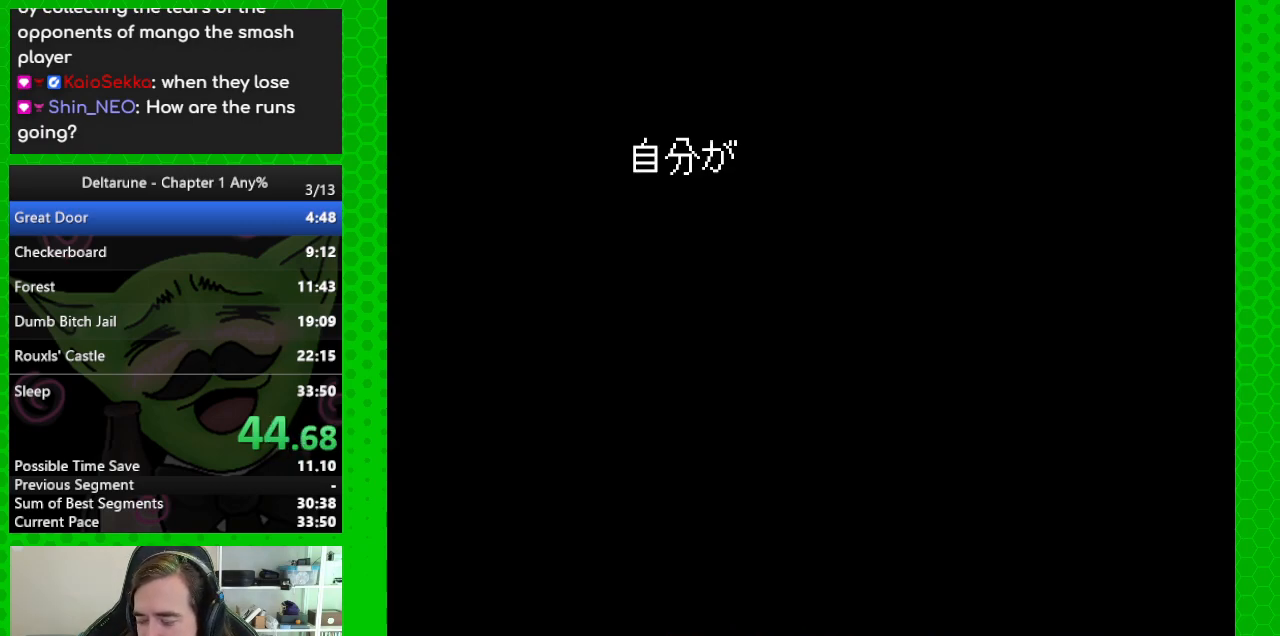
{"keys": ["ctrl", "shift"], "events": [[17, "z", "up"], [67, "z", "down"], [250, "z", "up"], [333, "z", "down"], [433, "z", "up"]]}
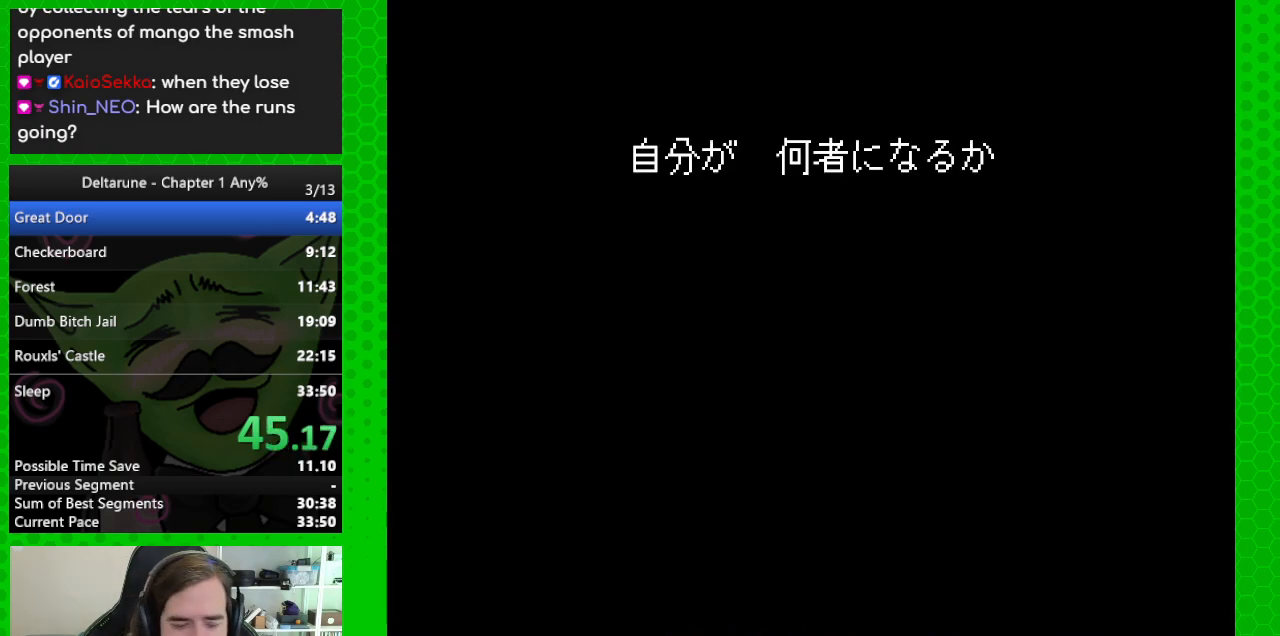
{"keys": ["ctrl", "shift", "z"], "events": [[33, "z", "down"], [167, "z", "up"], [217, "z", "down"], [350, "z", "up"], [450, "z", "down"]]}
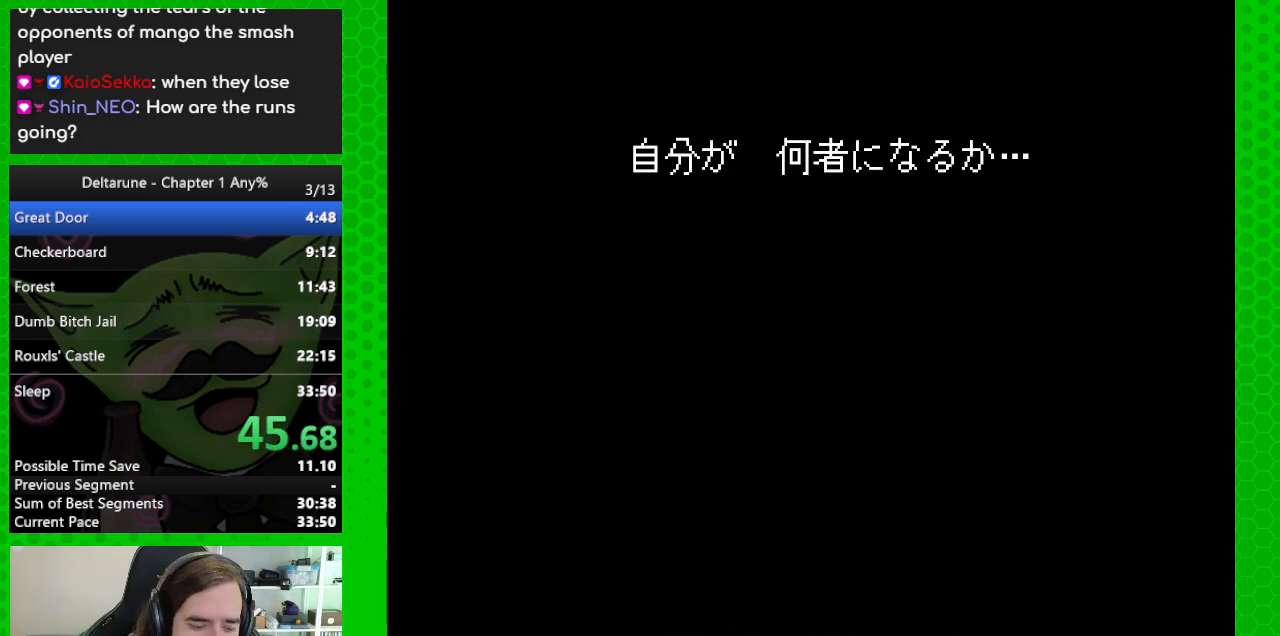
{"keys": ["ctrl", "shift", "z"], "events": [[83, "z", "up"], [183, "z", "down"], [317, "z", "up"], [417, "z", "down"]]}
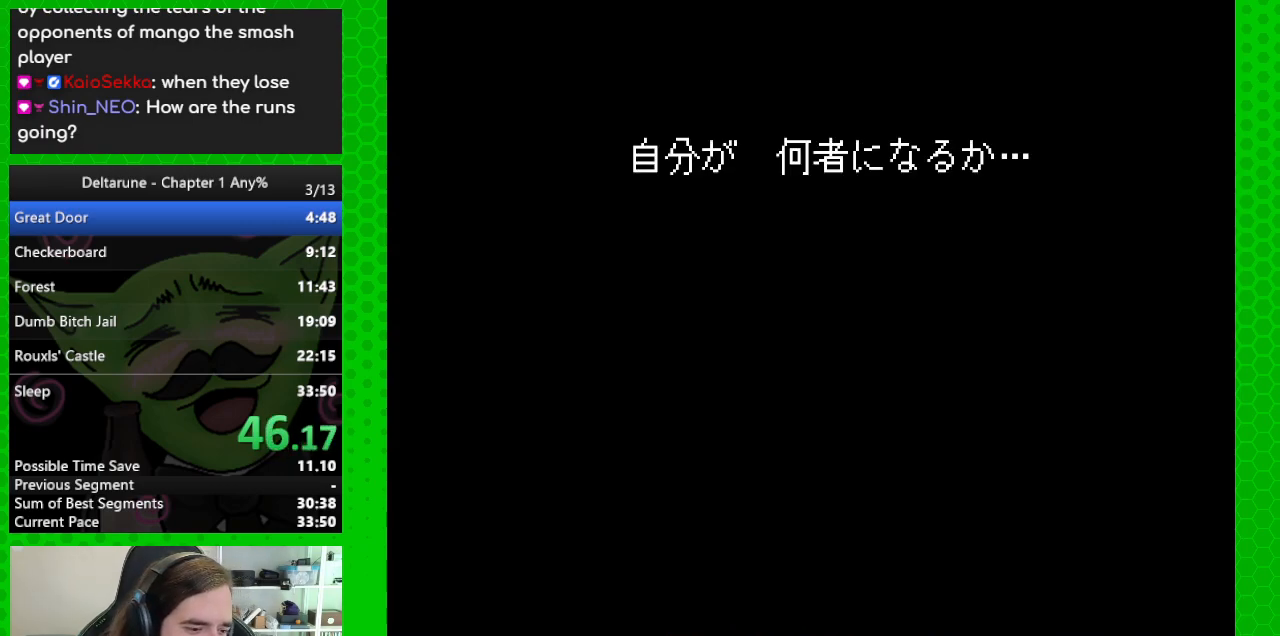
{"keys": ["ctrl", "shift", "z"], "events": [[50, "z", "up"], [150, "z", "down"], [300, "z", "up"], [433, "z", "down"]]}
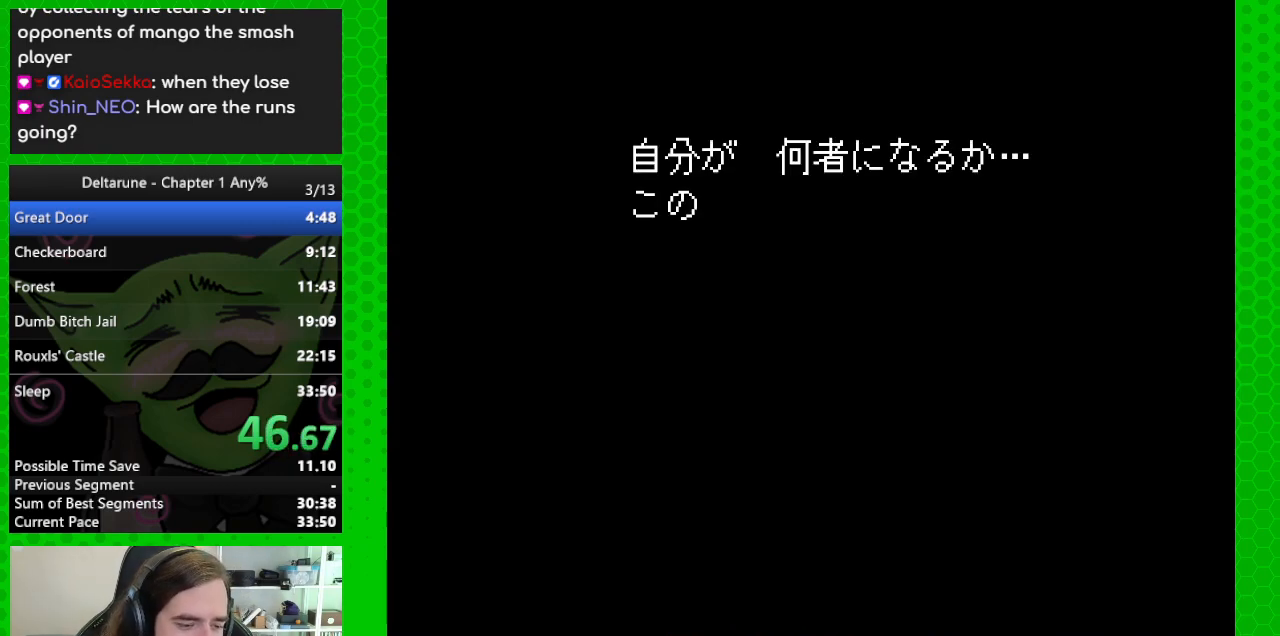
{"keys": ["ctrl", "shift", "z"], "events": [[67, "z", "up"], [167, "z", "down"], [300, "z", "up"], [450, "z", "down"]]}
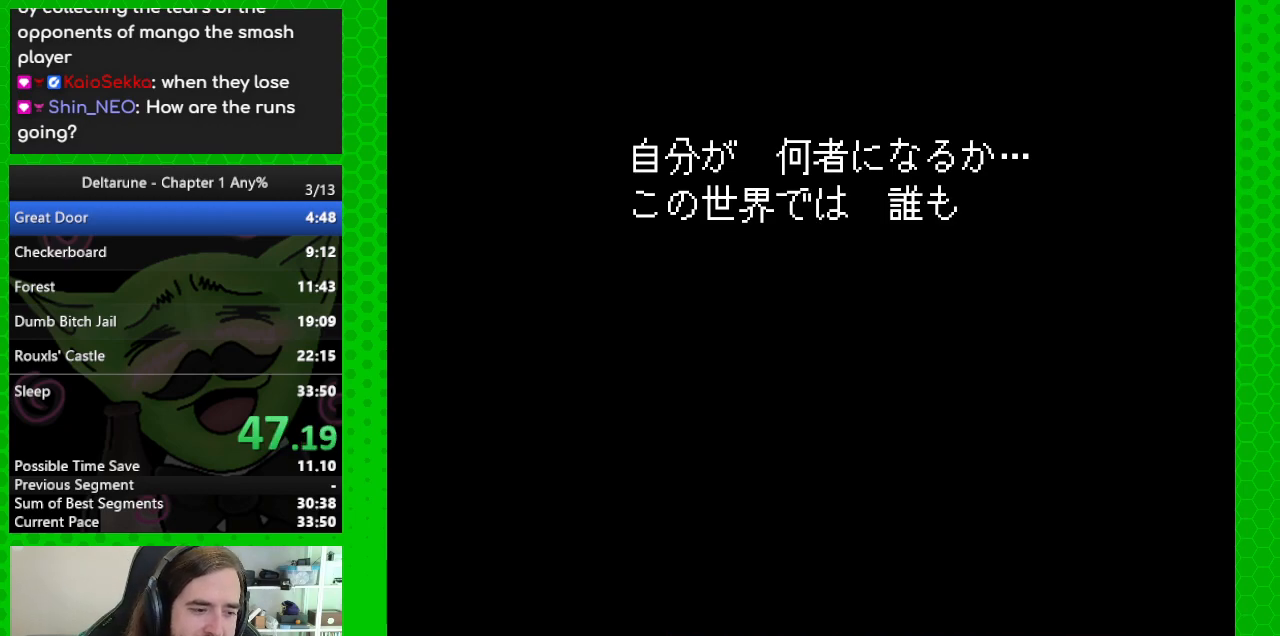
{"keys": ["ctrl", "shift"], "events": [[83, "z", "up"], [233, "z", "down"], [367, "z", "up"]]}
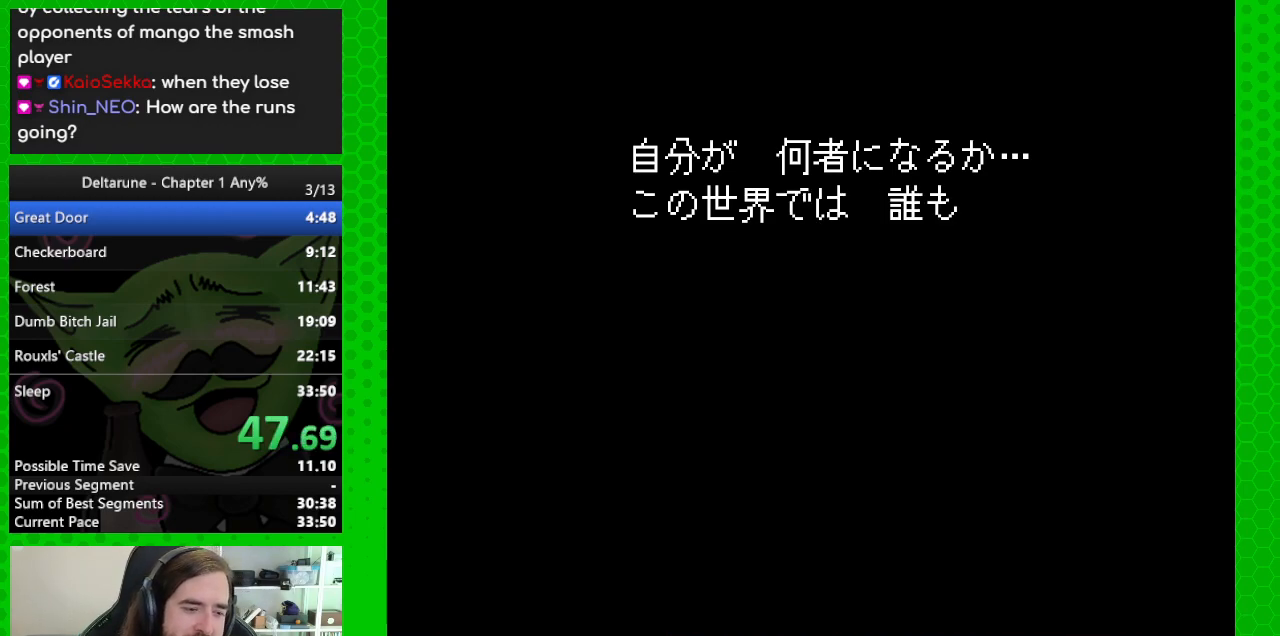
{"keys": ["ctrl", "shift"], "events": [[17, "z", "down"], [150, "z", "up"], [250, "z", "down"], [433, "z", "up"]]}
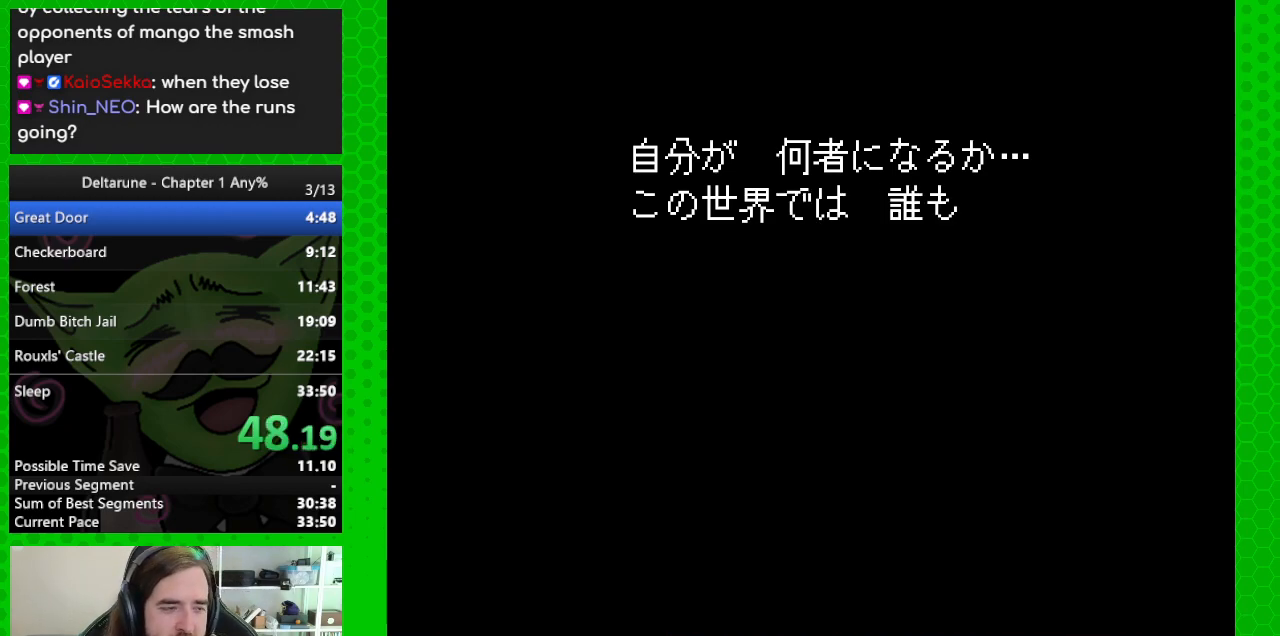
{"keys": ["ctrl", "shift"], "events": [[33, "z", "down"], [167, "z", "up"], [317, "z", "down"], [450, "z", "up"]]}
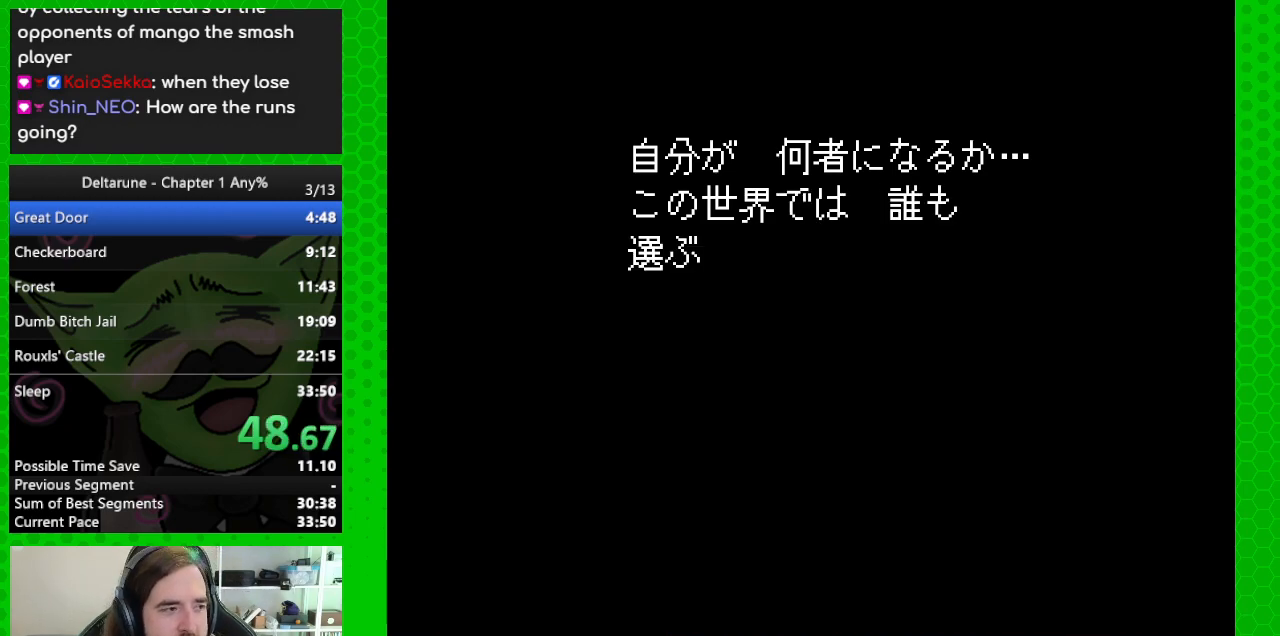
{"keys": ["ctrl", "shift"], "events": [[183, "z", "down"], [467, "z", "up"]]}
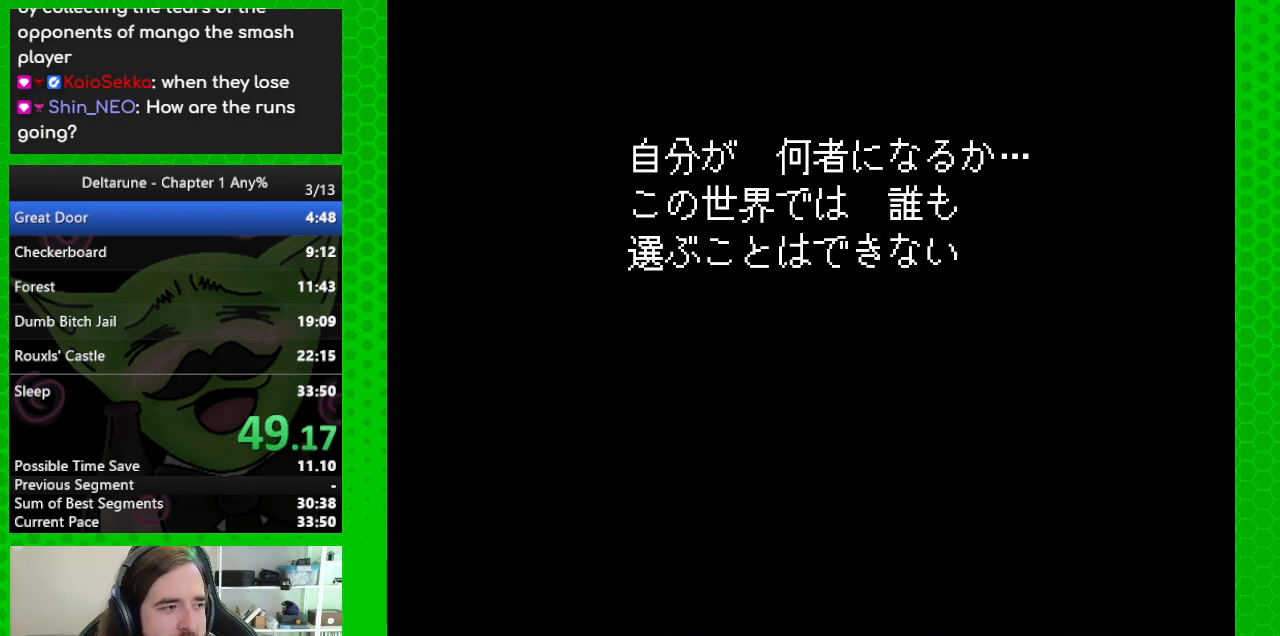
{"keys": ["ctrl", "shift"], "events": [[17, "z", "down"], [100, "left", "down"], [150, "z", "up"], [200, "left", "up"], [250, "z", "down"], [383, "z", "up"]]}
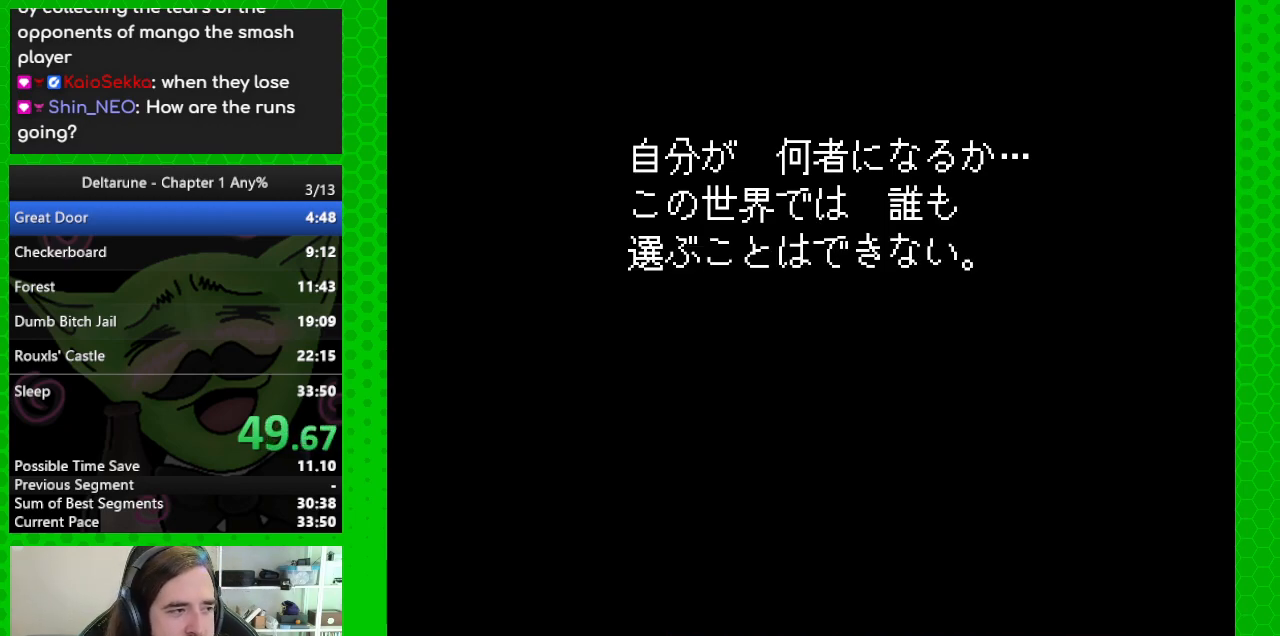
{"keys": ["ctrl", "shift"], "events": [[33, "z", "down"], [217, "z", "up"], [317, "z", "down"], [450, "z", "up"]]}
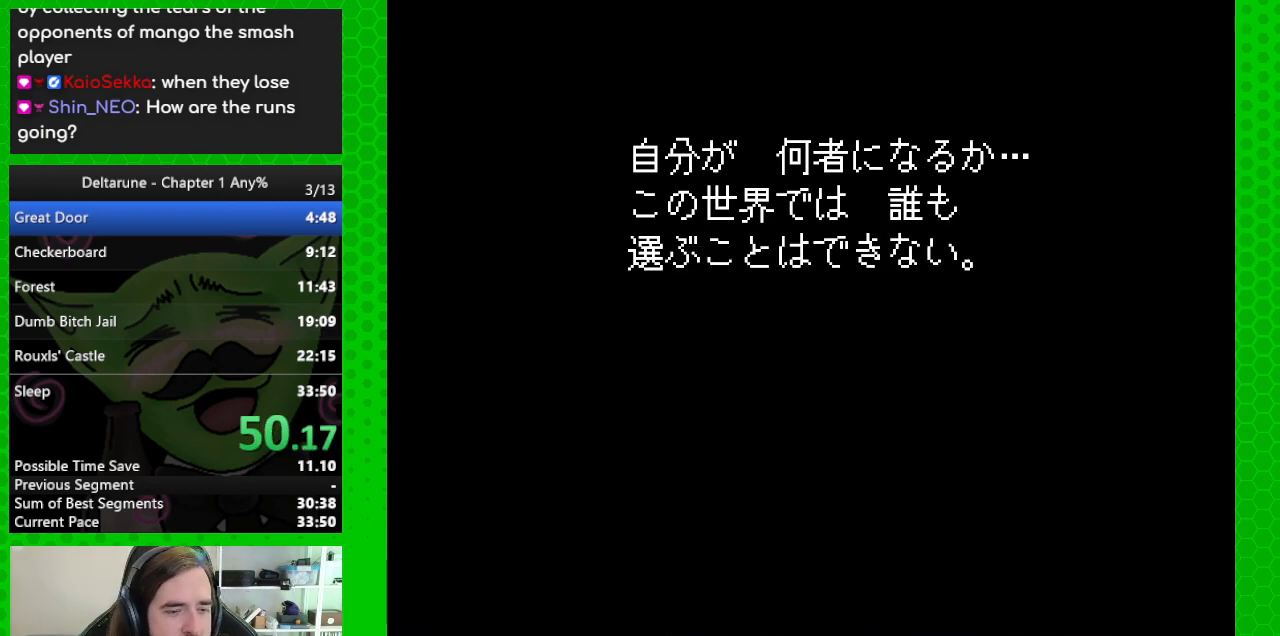
{"keys": ["ctrl", "shift"], "events": [[83, "z", "down"], [233, "z", "up"], [283, "z", "down"], [467, "z", "up"]]}
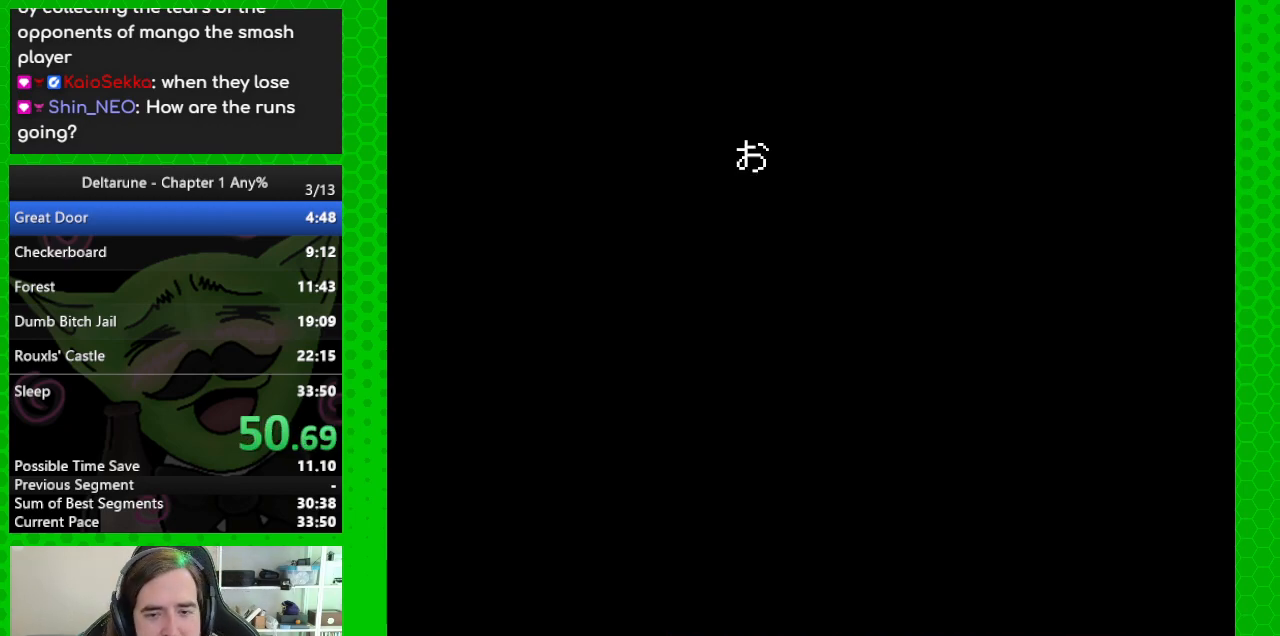
{"keys": ["ctrl", "shift", "z"], "events": [[17, "z", "down"], [200, "z", "up"], [250, "z", "down"], [383, "z", "up"], [483, "z", "down"]]}
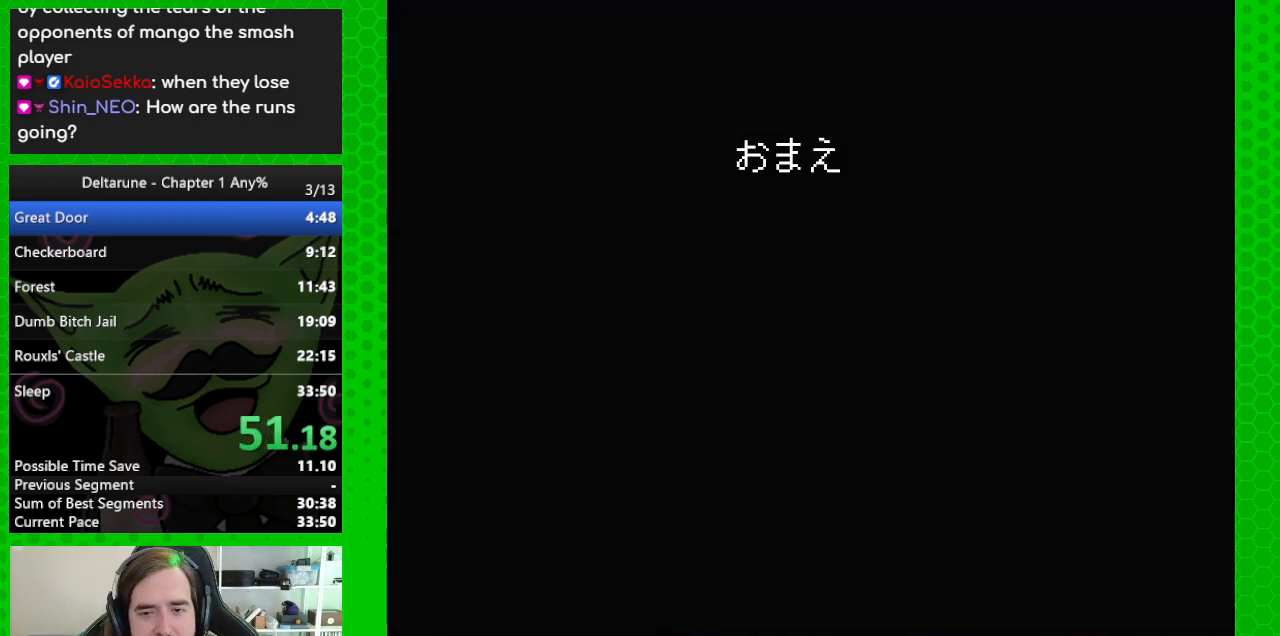
{"keys": ["ctrl", "shift"], "events": [[167, "z", "up"]]}
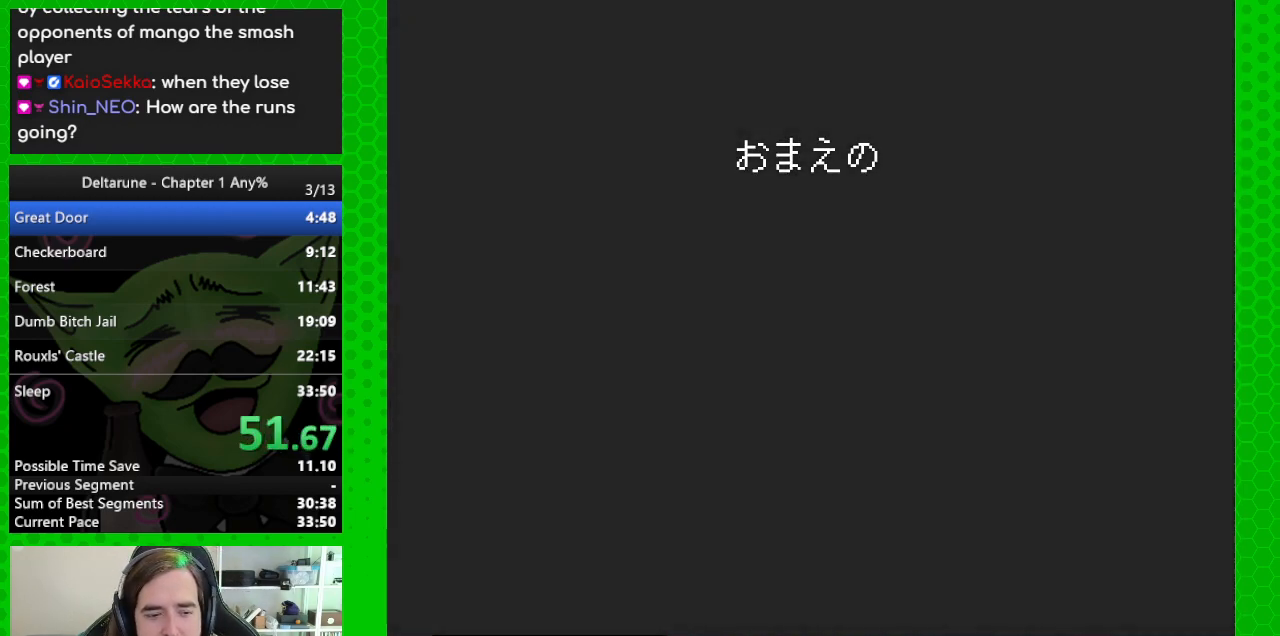
{"keys": ["ctrl", "shift", "z"], "events": [[83, "z", "down"], [133, "z", "up"], [367, "z", "down"]]}
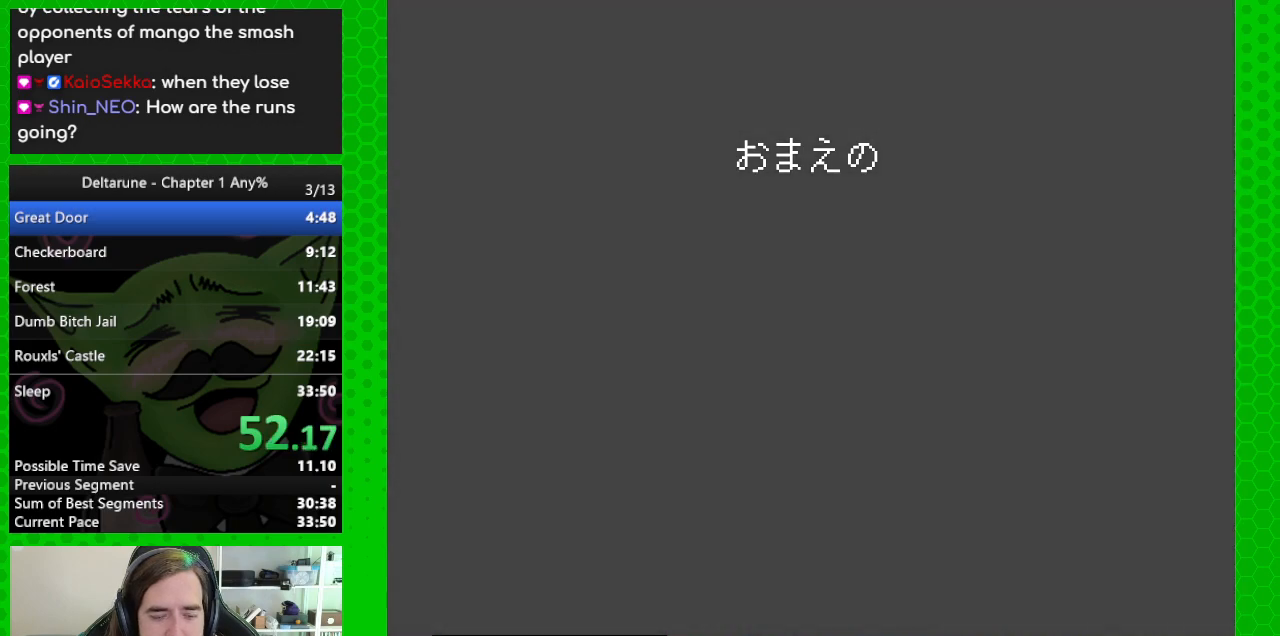
{"keys": ["ctrl", "shift", "z"], "events": [[17, "z", "up"], [150, "z", "down"], [333, "z", "up"], [433, "z", "down"]]}
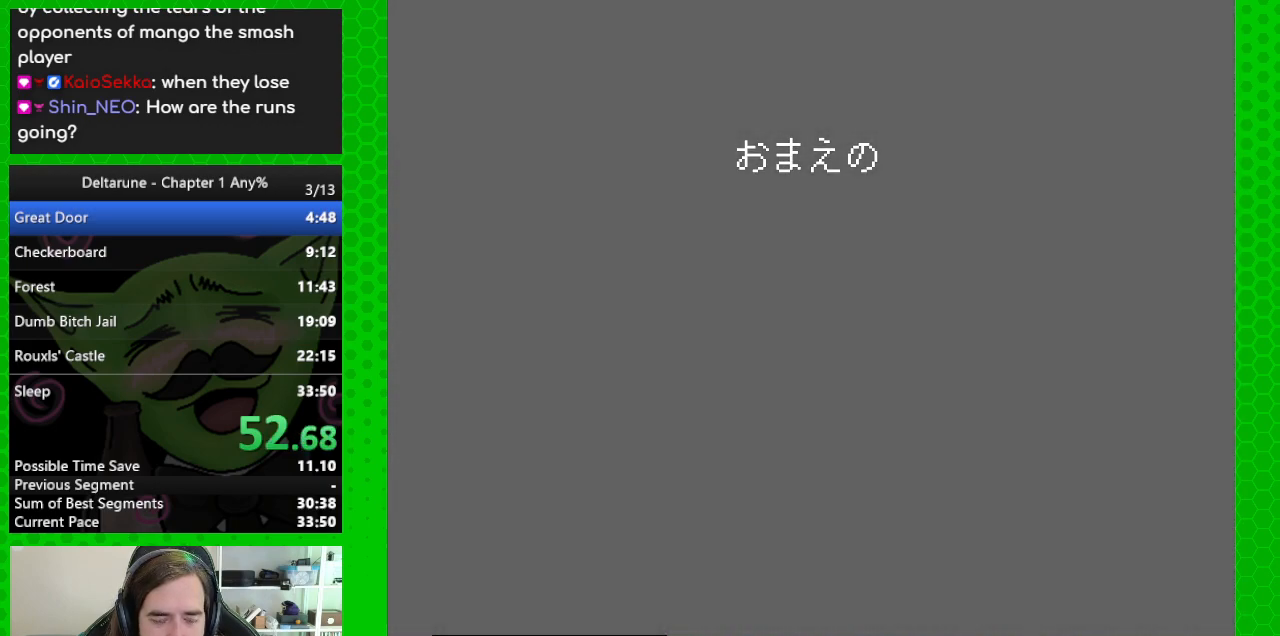
{"keys": ["ctrl", "shift"], "events": [[67, "z", "up"], [300, "z", "down"], [400, "return", "down"], [450, "return", "up"], [450, "z", "up"]]}
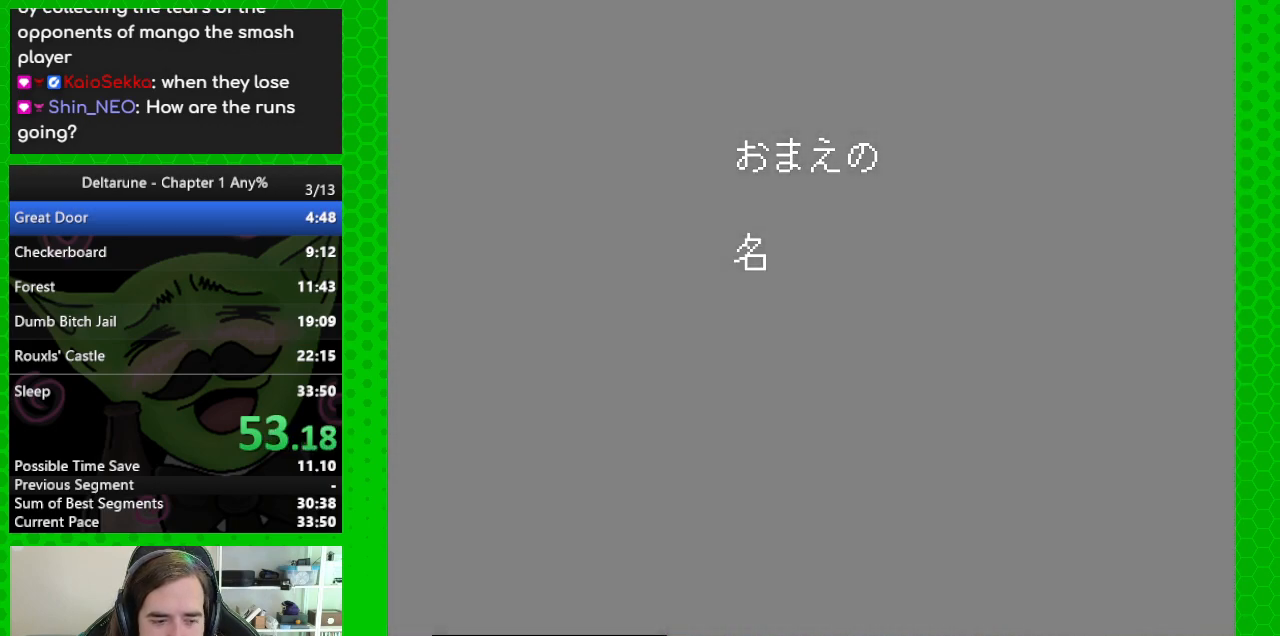
{"keys": ["ctrl", "shift", "z"], "events": [[50, "return", "down"], [50, "z", "down"], [133, "return", "up"], [183, "z", "up"], [233, "return", "down"], [233, "z", "down"], [283, "return", "up"], [367, "return", "down"], [367, "z", "up"], [467, "return", "up"], [467, "z", "down"]]}
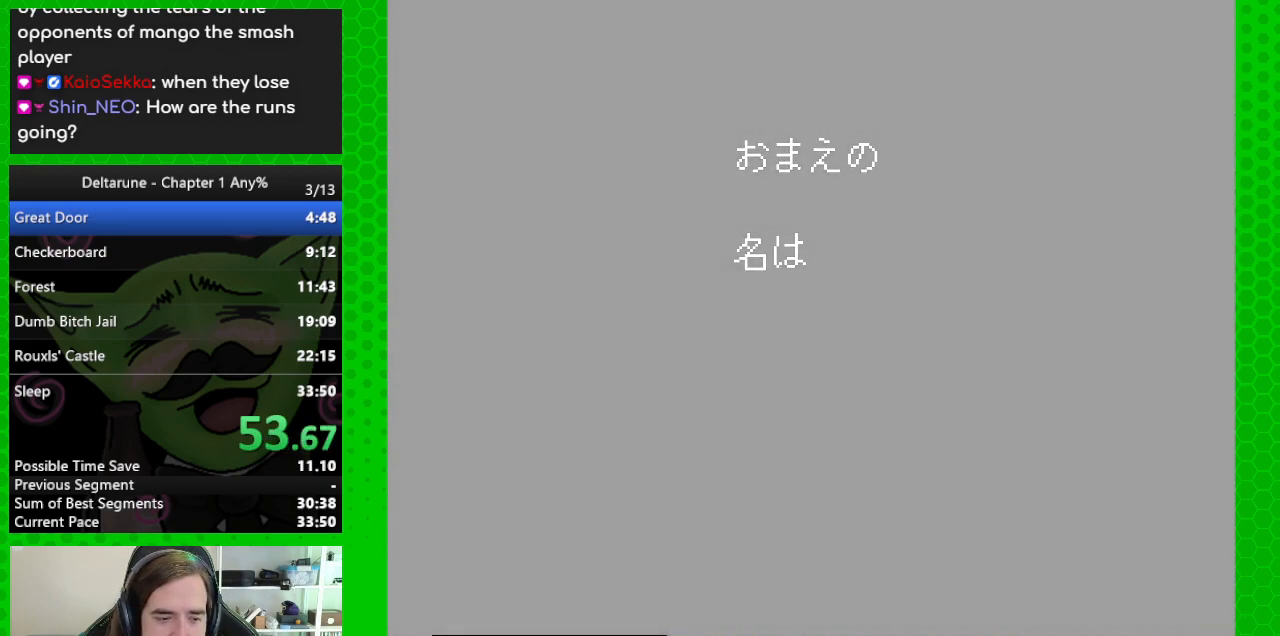
{"keys": ["ctrl", "return", "shift", "z"], "events": [[67, "return", "down"], [67, "z", "up"], [100, "return", "up"], [250, "return", "down"], [250, "z", "down"], [300, "return", "up"], [333, "z", "up"], [433, "return", "down"], [483, "z", "down"]]}
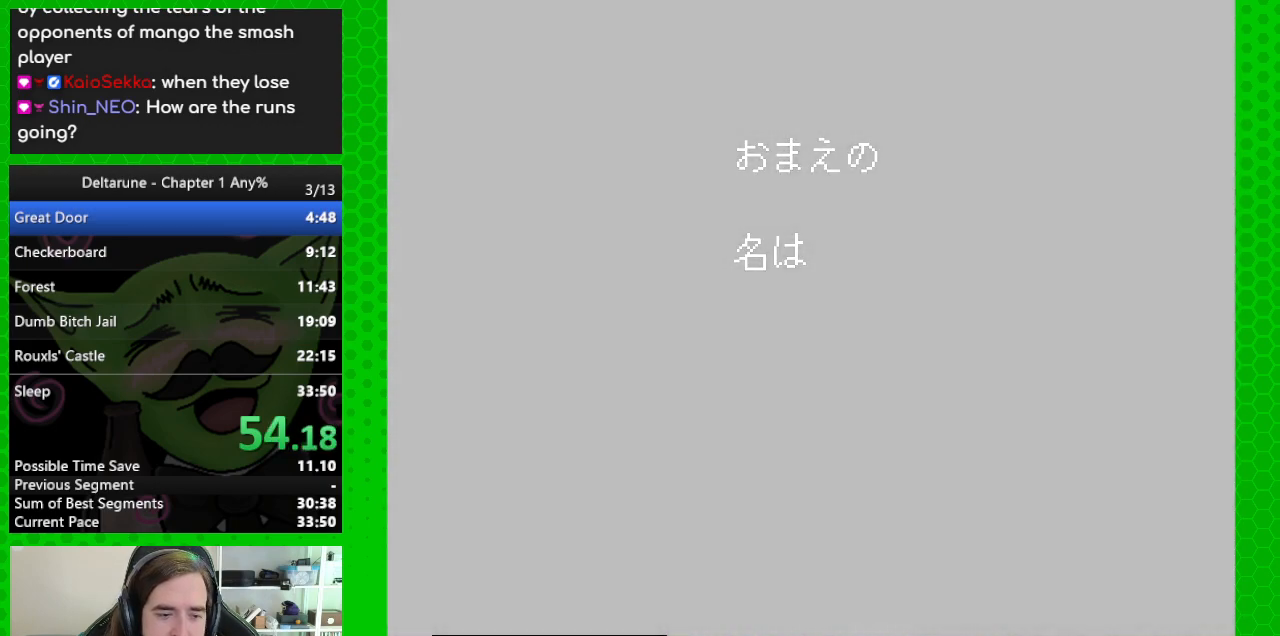
{"keys": ["ctrl", "shift", "z"], "events": [[33, "return", "up"], [117, "z", "up"], [267, "z", "down"], [400, "z", "up"], [500, "z", "down"]]}
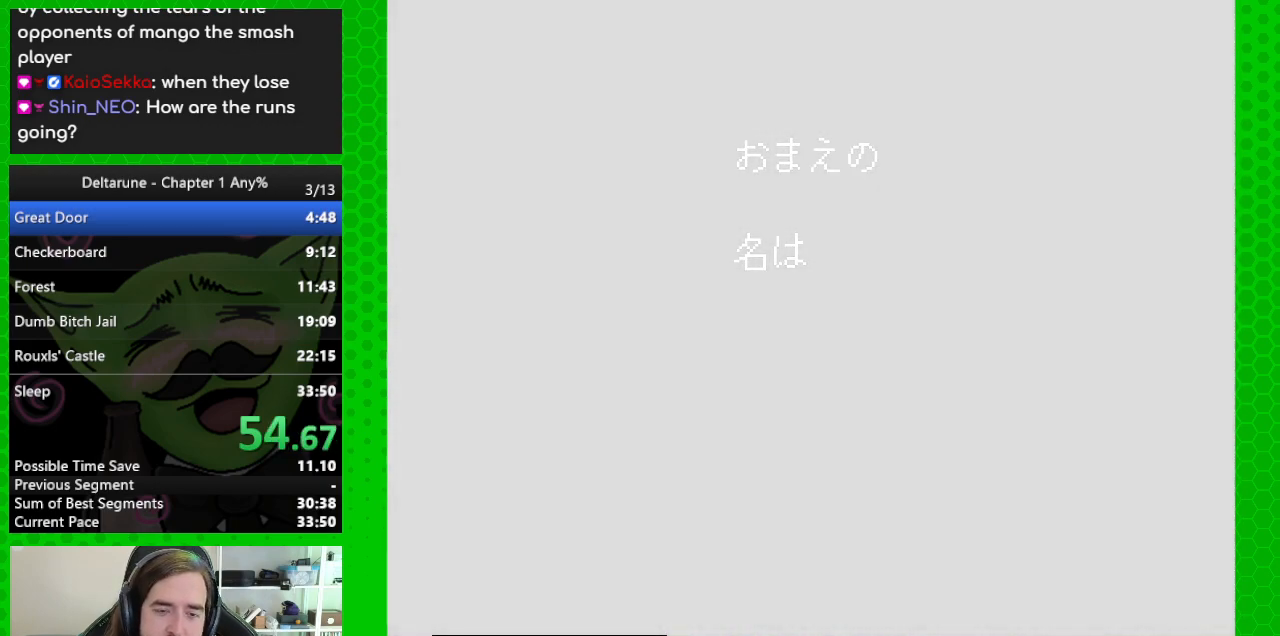
{"keys": ["ctrl", "shift"], "events": [[50, "return", "down"], [83, "return", "up"], [83, "z", "up"], [233, "return", "down"], [233, "z", "down"], [283, "return", "up"], [367, "z", "up"], [417, "return", "down"], [467, "return", "up"]]}
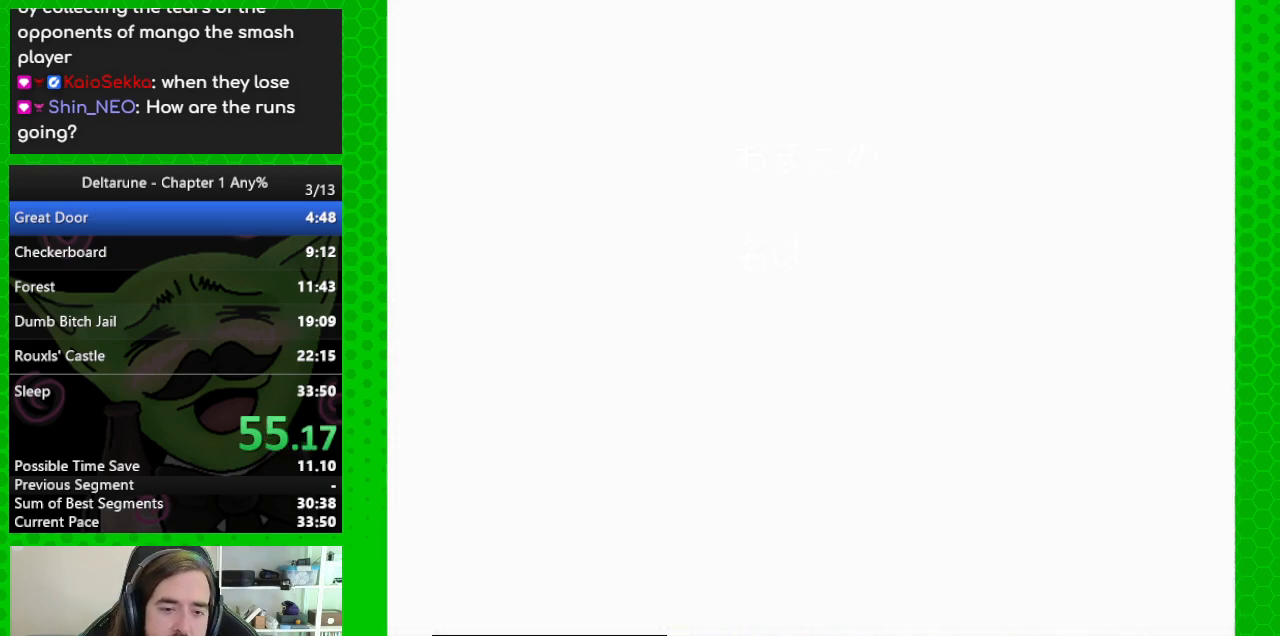
{"keys": ["ctrl", "shift"], "events": [[17, "z", "down"], [100, "return", "down"], [200, "return", "up"], [200, "z", "up"], [300, "z", "down"], [333, "return", "down"], [433, "return", "up"], [433, "z", "up"]]}
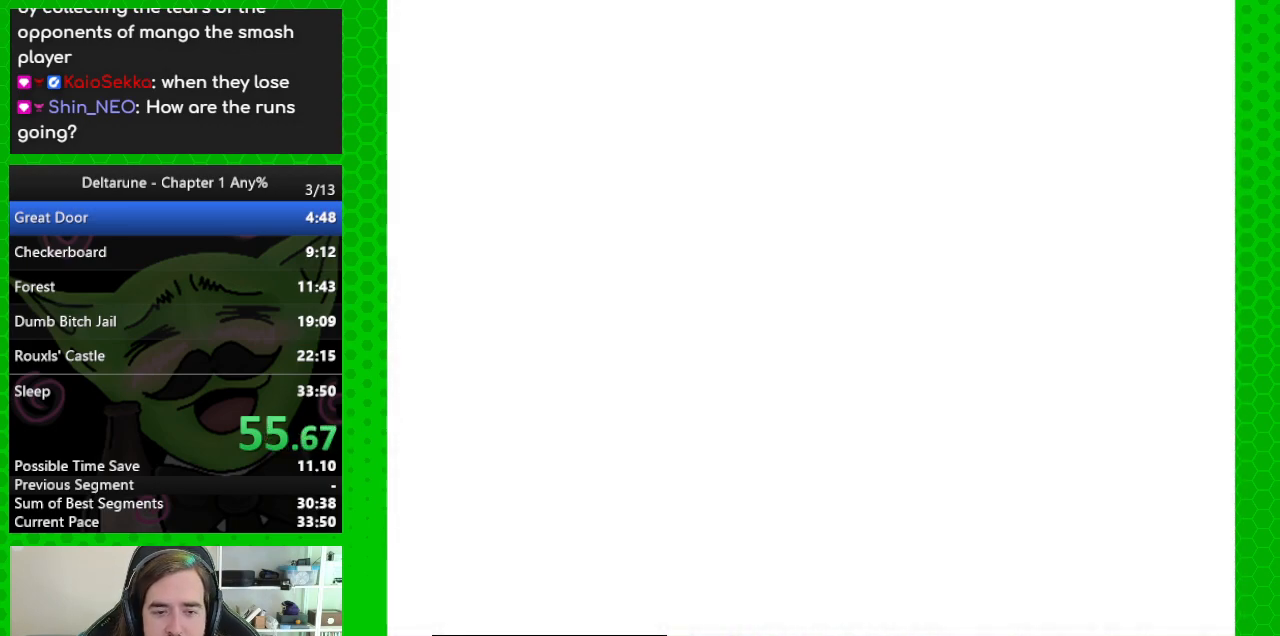
{"keys": ["ctrl", "shift"], "events": [[33, "return", "down"], [33, "z", "down"], [117, "return", "up"], [217, "z", "up"], [267, "return", "down"], [350, "return", "up"], [350, "z", "down"], [500, "z", "up"]]}
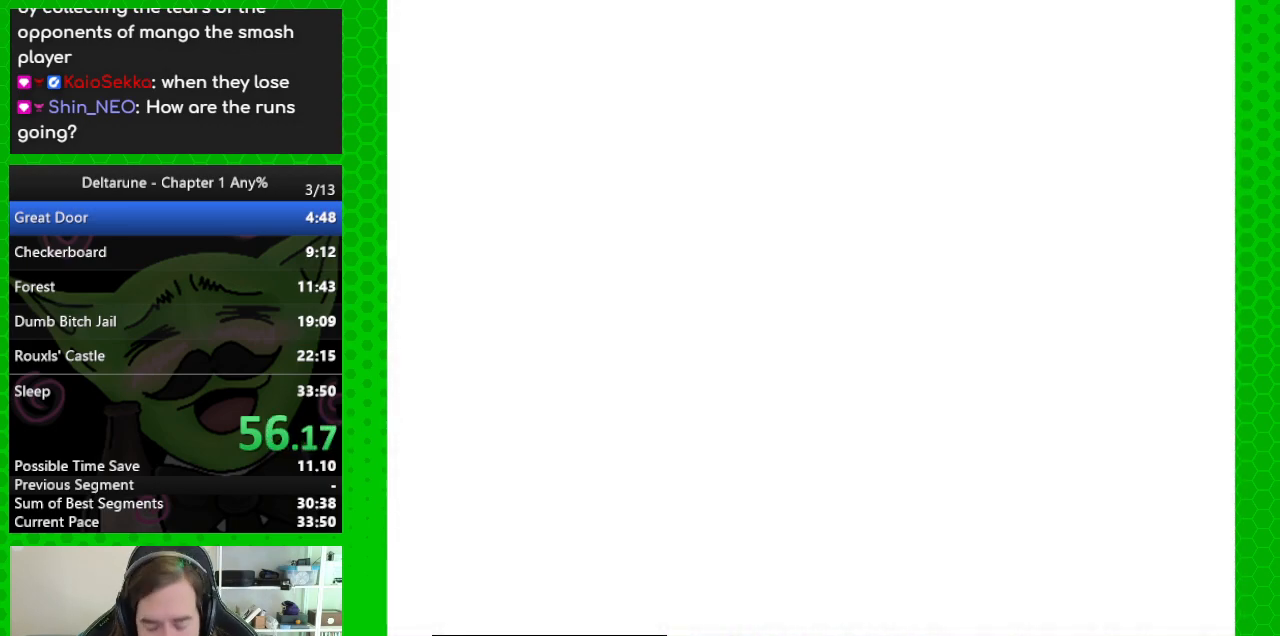
{"keys": ["ctrl", "return", "shift"], "events": [[133, "z", "down"], [233, "return", "down"], [233, "z", "up"], [317, "return", "up"], [467, "return", "down"]]}
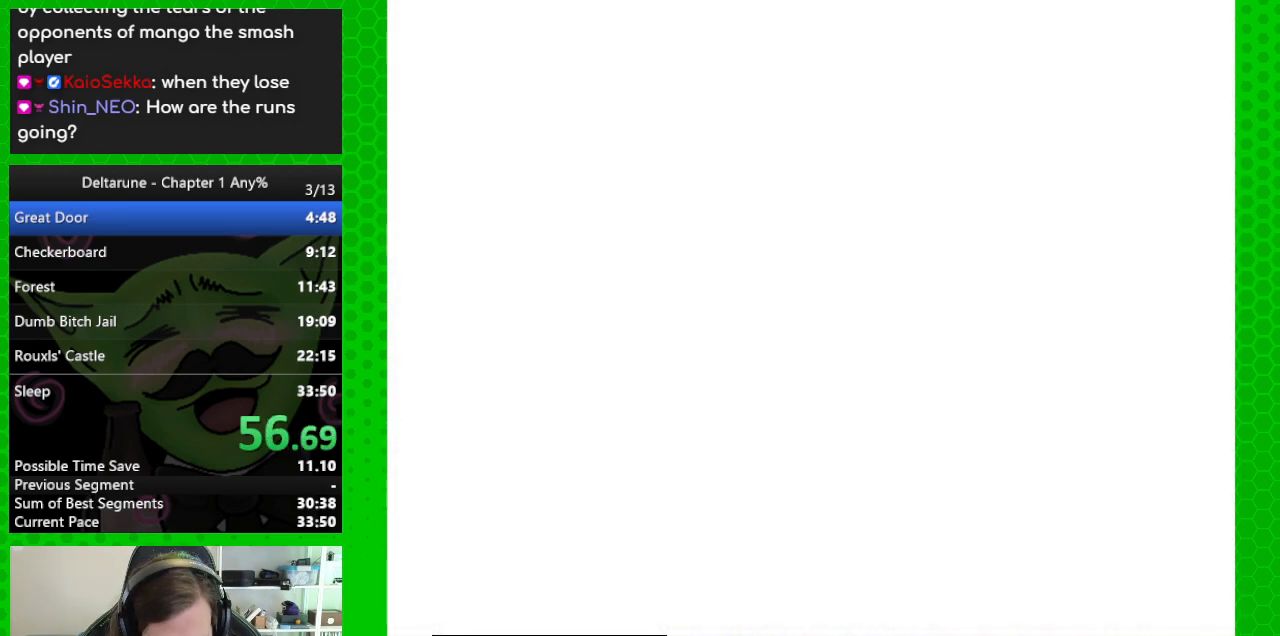
{"keys": ["ctrl", "shift", "z"], "events": [[50, "return", "up"], [150, "return", "down"], [300, "return", "up"], [383, "return", "down"], [483, "return", "up"], [483, "z", "down"]]}
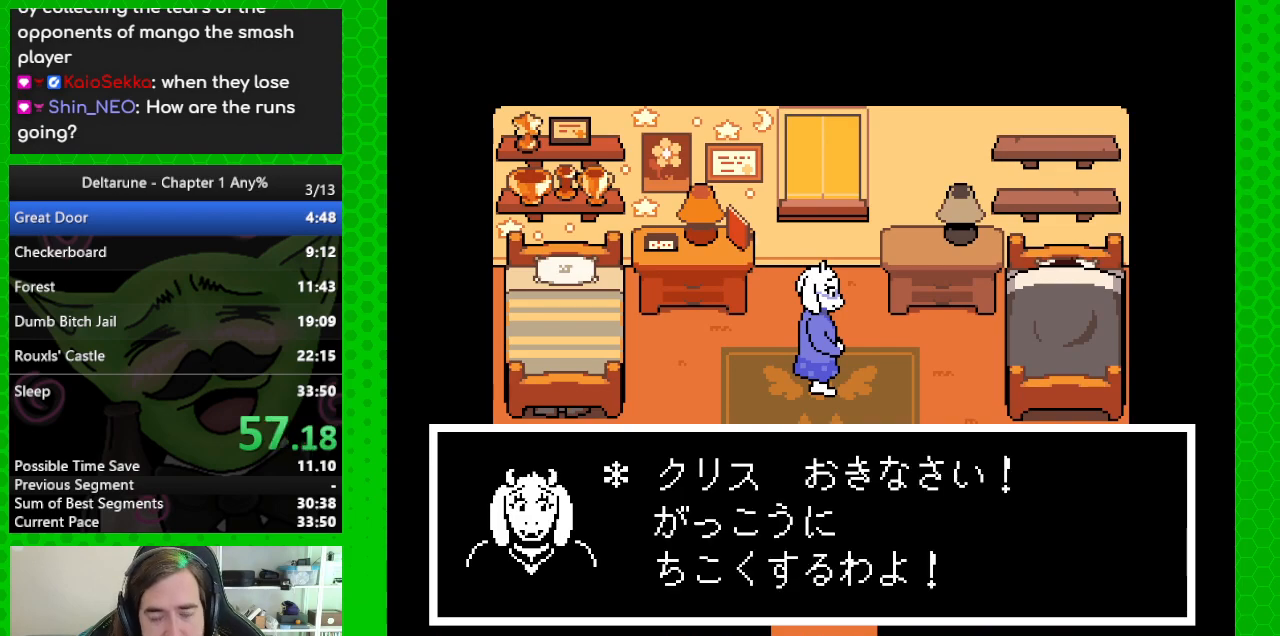
{"keys": ["ctrl", "return", "shift", "z"], "events": [[117, "return", "down"], [167, "z", "up"], [217, "return", "up"], [300, "return", "down"], [400, "return", "up"], [400, "z", "down"], [500, "return", "down"]]}
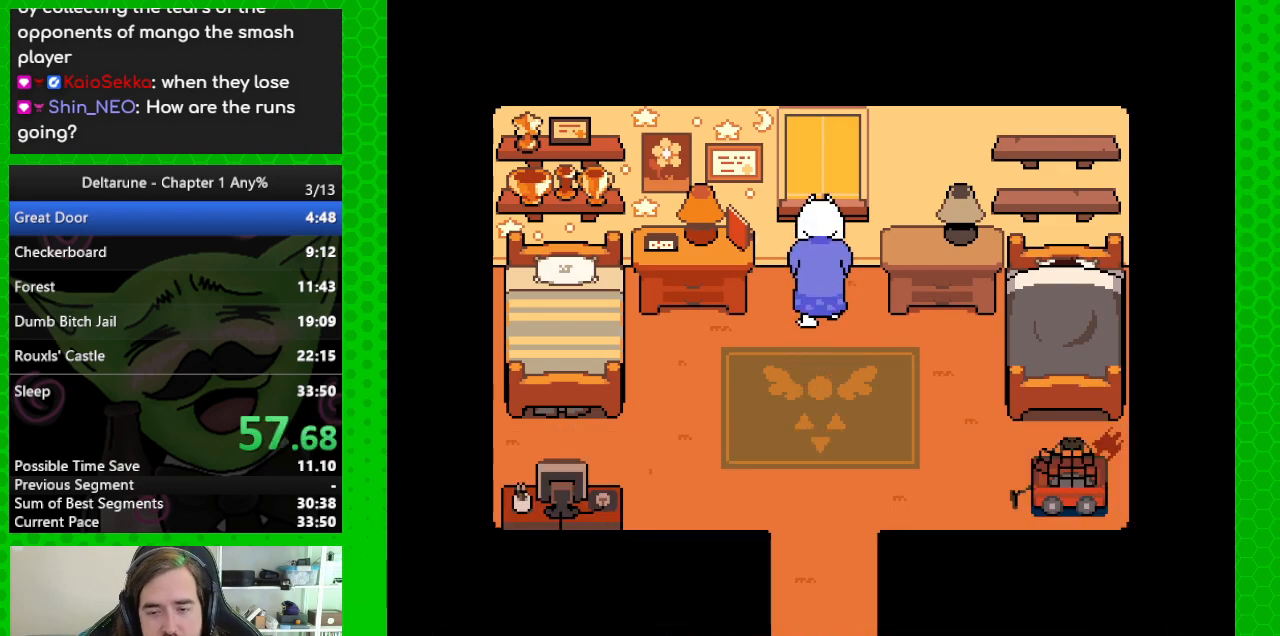
{"keys": ["ctrl", "return", "shift", "z"], "events": [[100, "return", "up"], [133, "z", "up"], [183, "return", "down"], [233, "z", "down"], [283, "return", "up"], [367, "return", "down"]]}
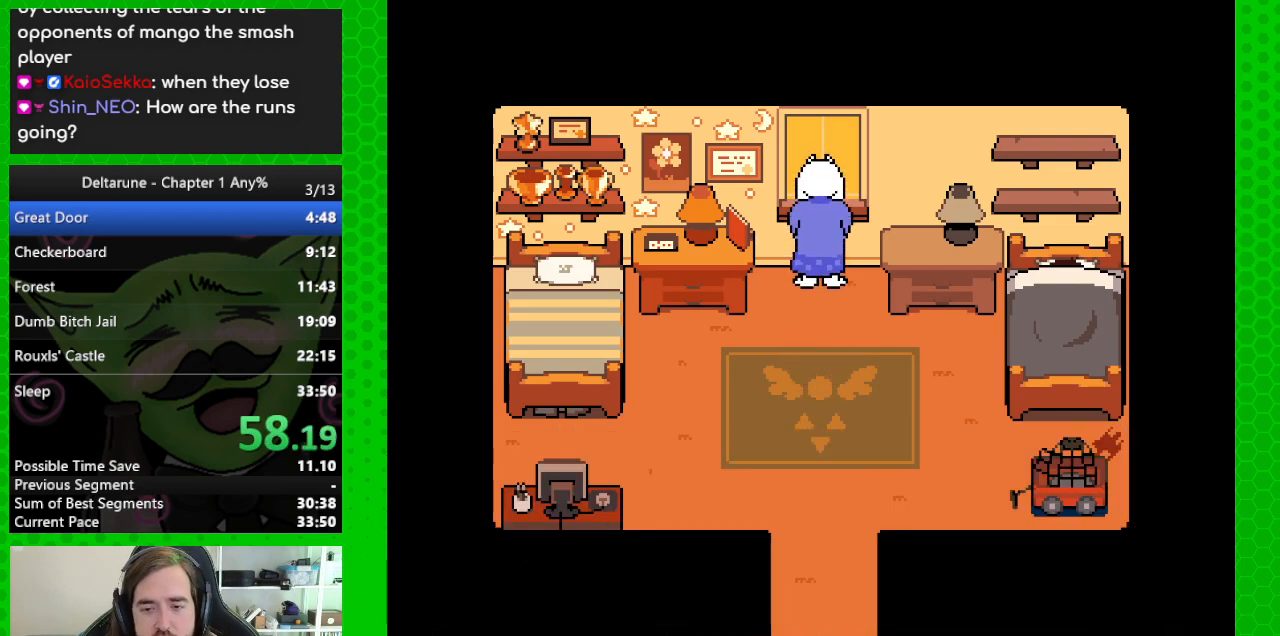
{"keys": ["ctrl", "shift"], "events": [[17, "return", "up"], [100, "return", "down"], [200, "return", "up"], [333, "return", "down"], [333, "z", "up"], [433, "return", "up"]]}